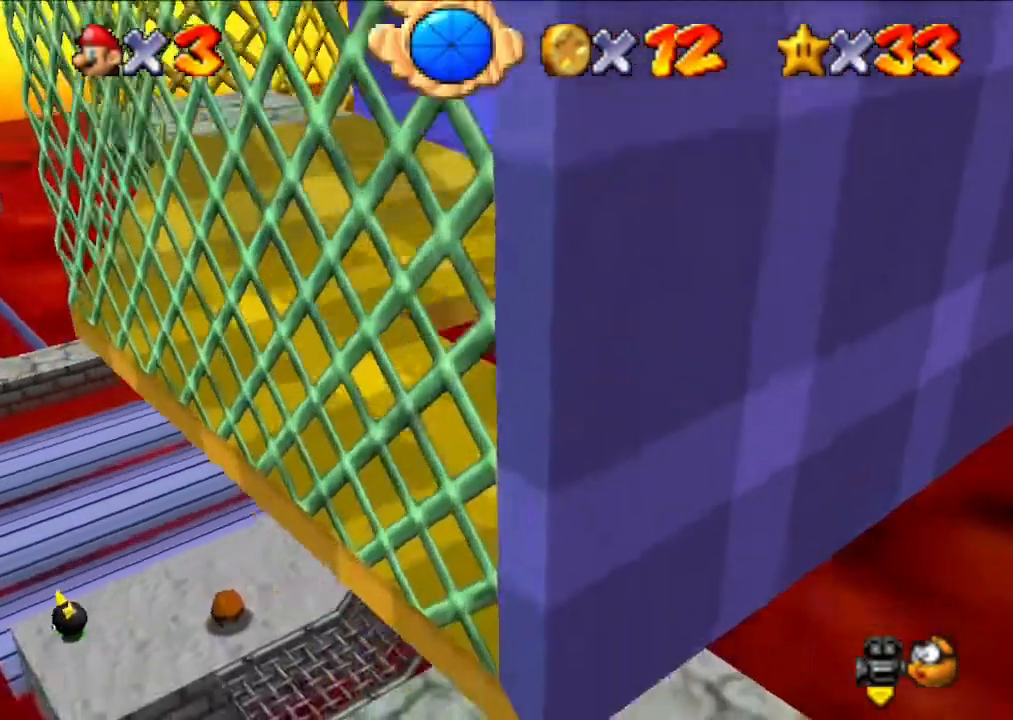
Gameplay with a controller (Nintendo layout); each line is a JSON object with the inputs held at the frame after it. "events" lists button and stick changes between this image and that frame as [ms after this image, input, new state], when the widget could be followed in between. Not read: L3 R3.
{"buttons": [], "left_stick": "center", "events": [[300, "C_LEFT", "down"], [300, "left_stick", "center"], [433, "C_DOWN", "down"], [467, "C_DOWN", "up"], [467, "C_LEFT", "up"]]}
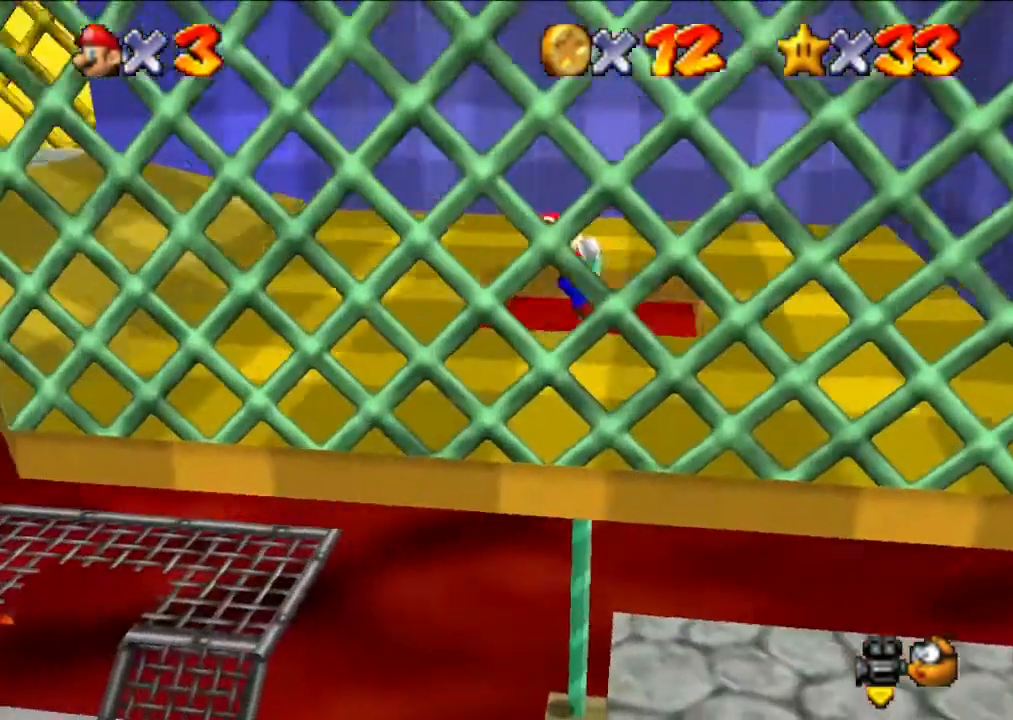
{"buttons": ["A"], "left_stick": "center", "events": [[400, "A", "down"]]}
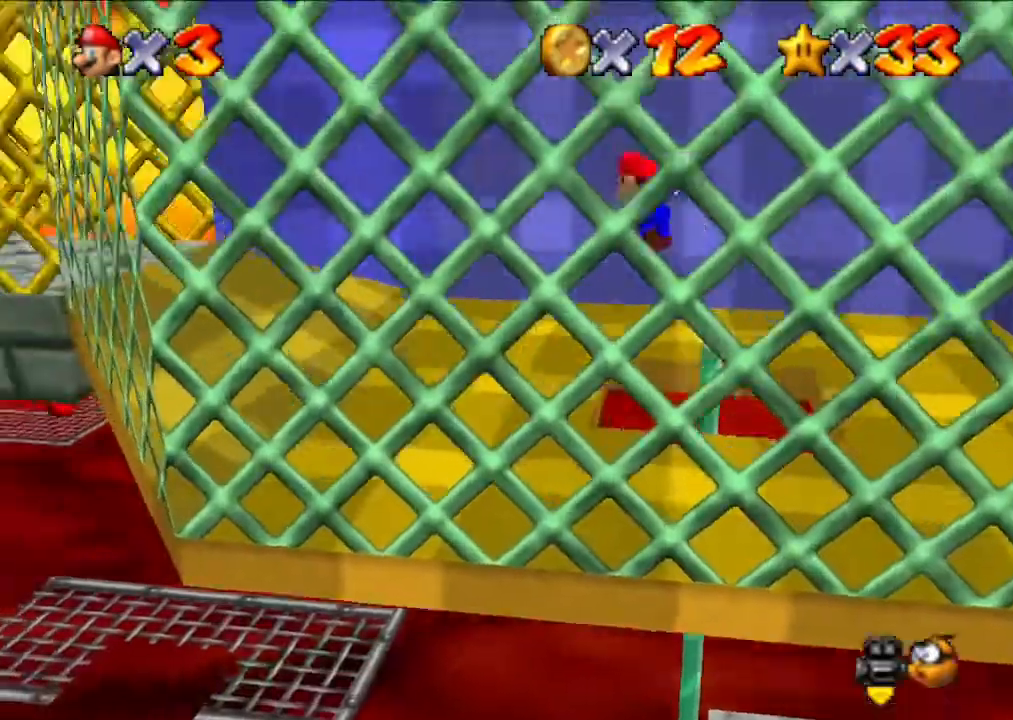
{"buttons": [], "left_stick": "down", "events": [[100, "A", "up"], [367, "left_stick", "down"]]}
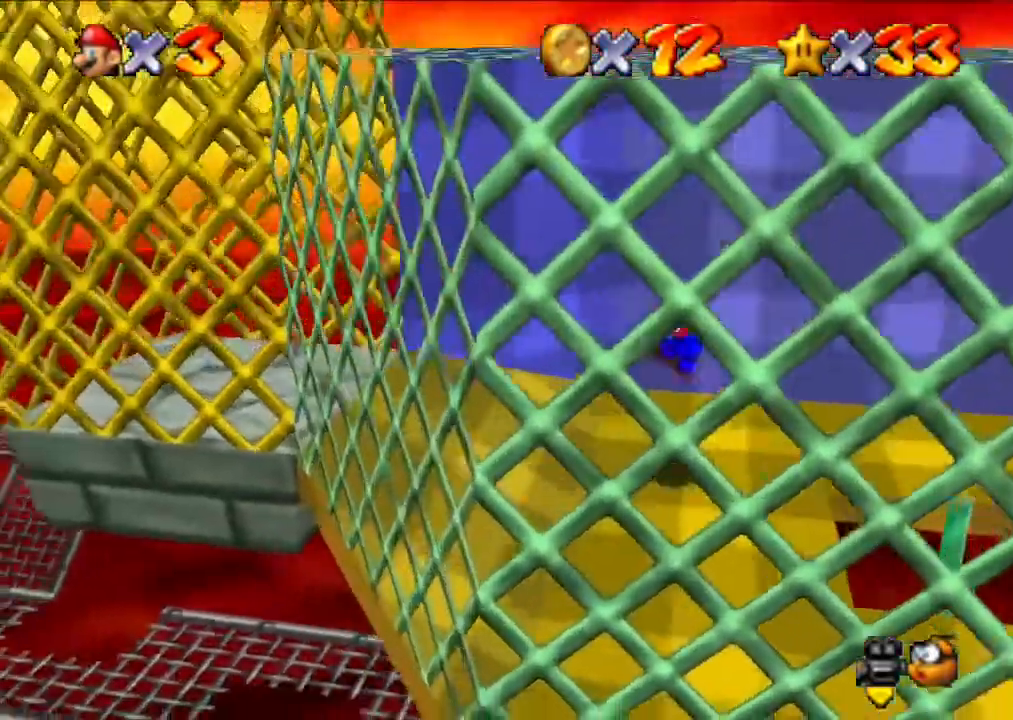
{"buttons": [], "left_stick": "left", "events": [[33, "left_stick", "center"], [267, "left_stick", "left"]]}
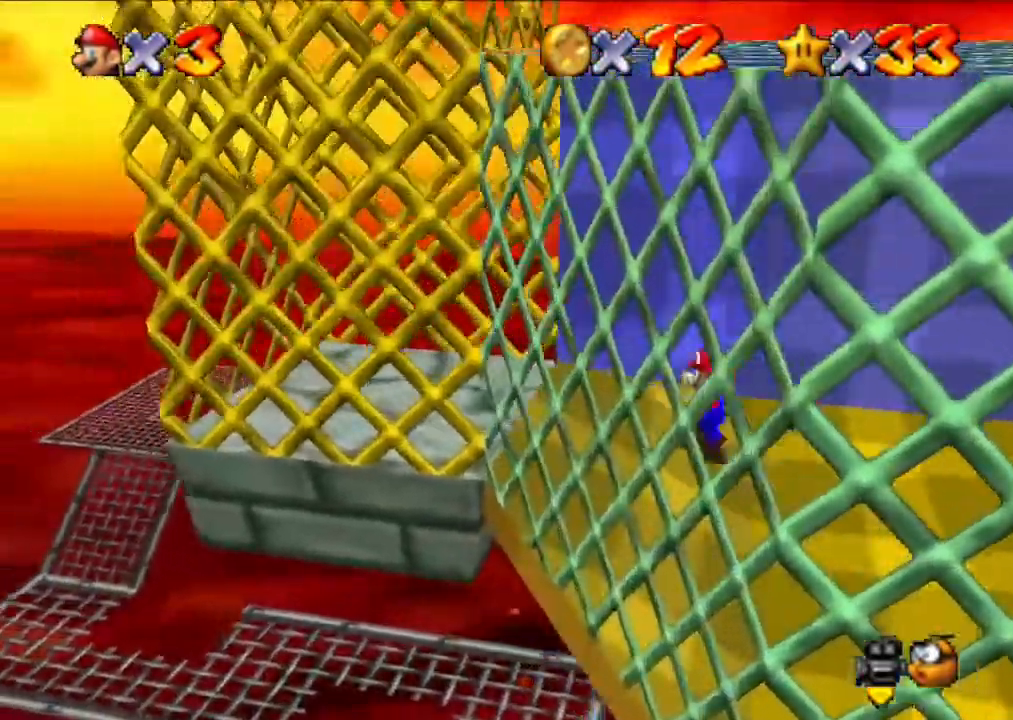
{"buttons": [], "left_stick": "left", "events": [[100, "left_stick", "center"], [400, "left_stick", "left"]]}
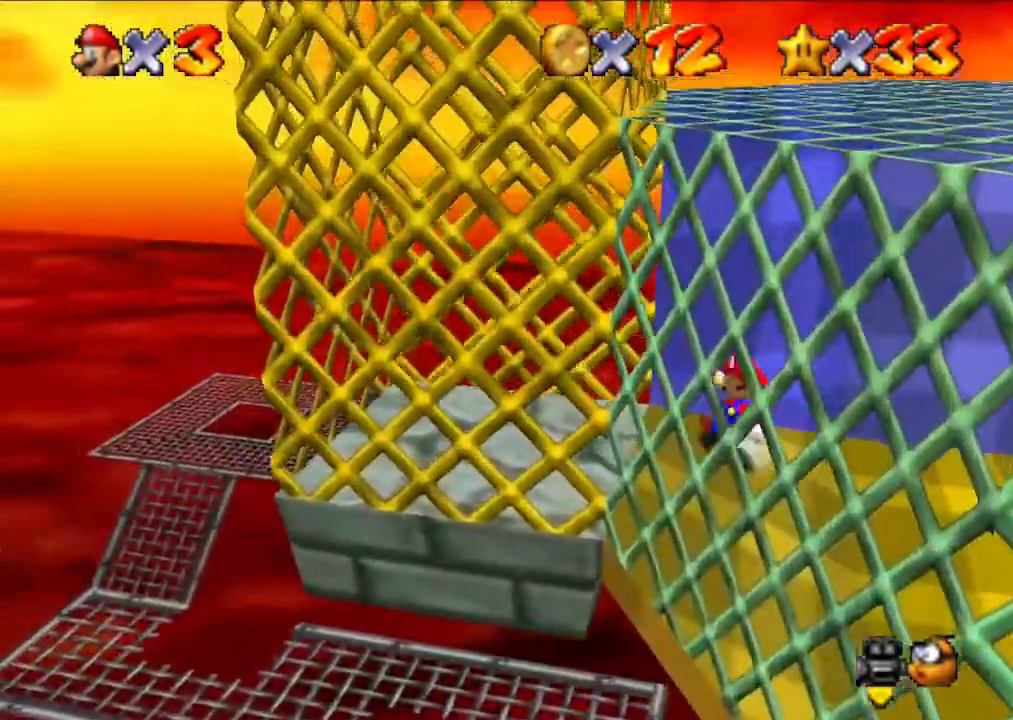
{"buttons": [], "left_stick": "left", "events": []}
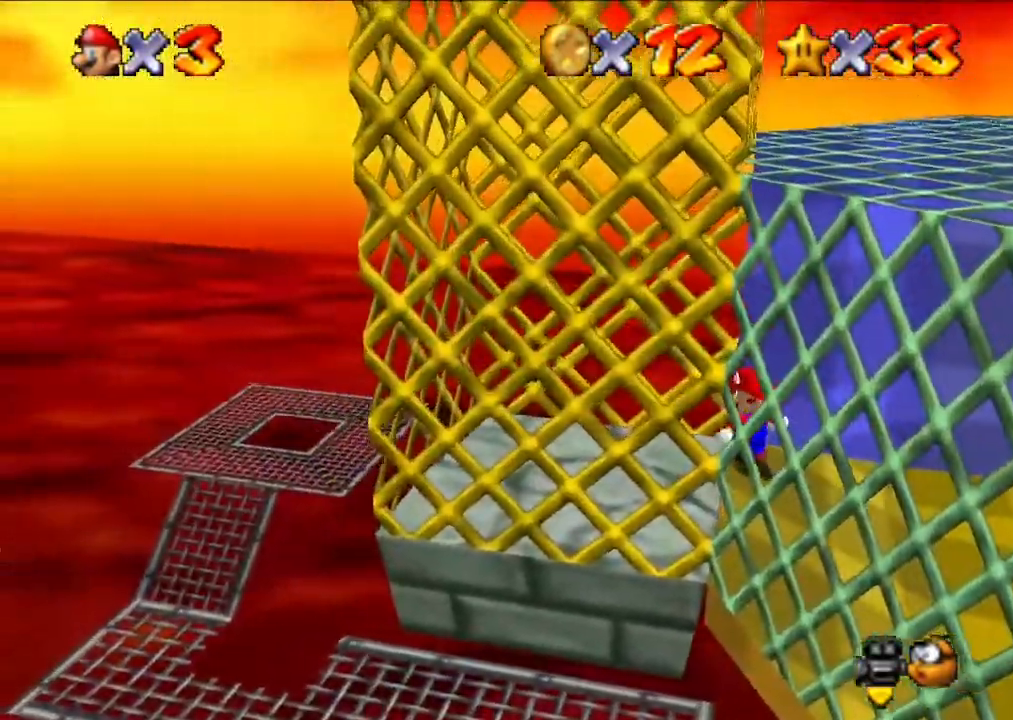
{"buttons": [], "left_stick": "right", "events": [[433, "left_stick", "right"]]}
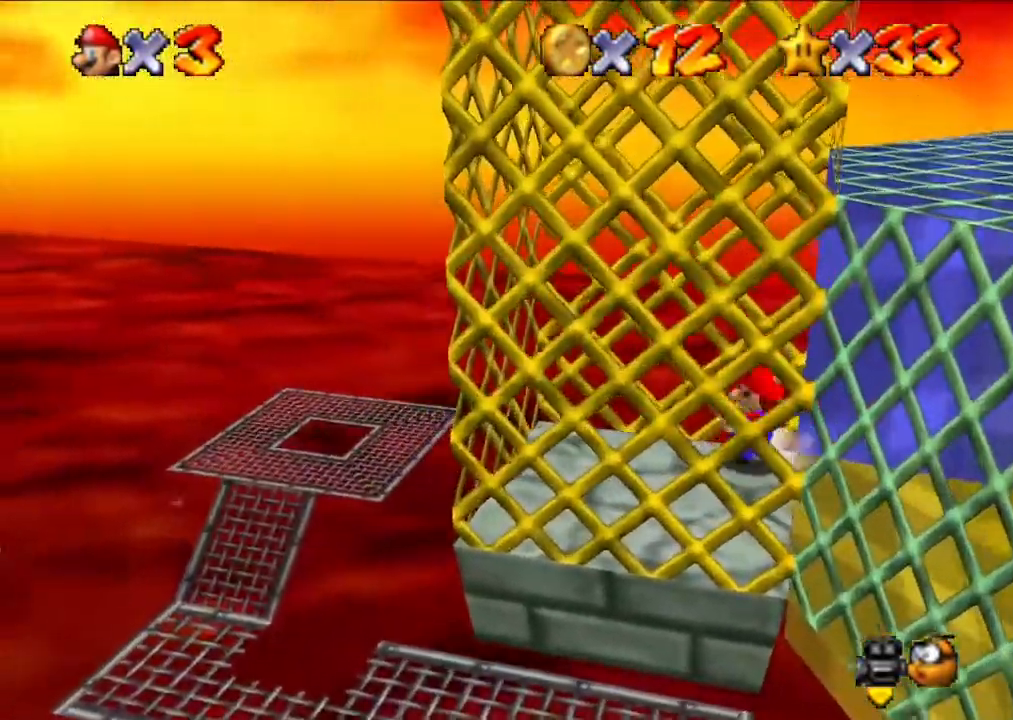
{"buttons": [], "left_stick": "right", "events": []}
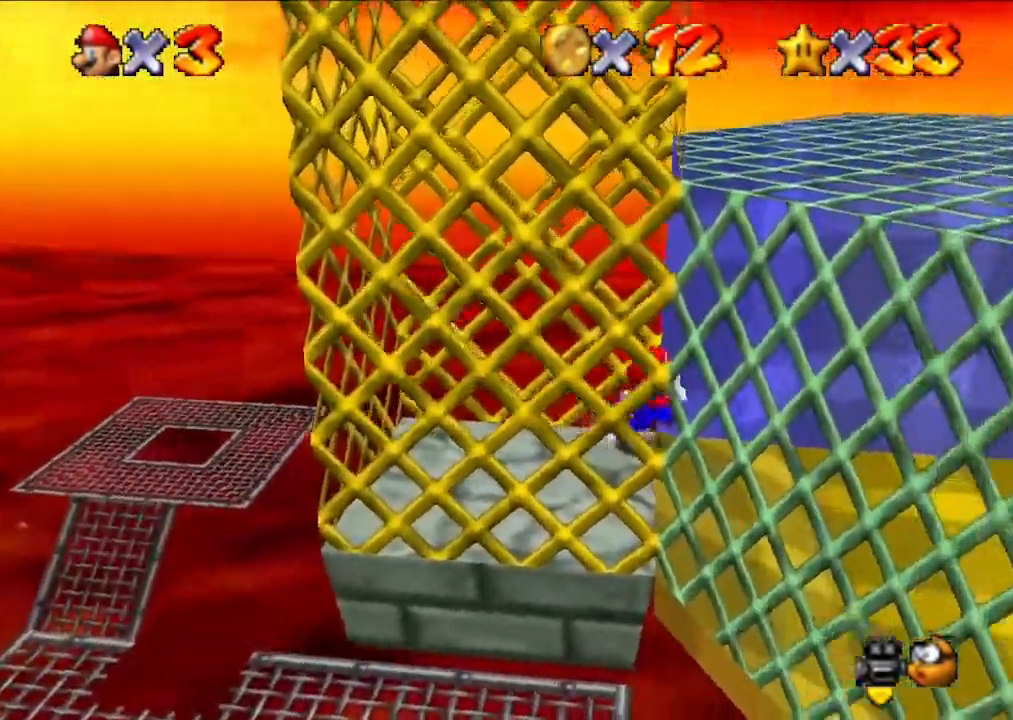
{"buttons": [], "left_stick": "left", "events": [[500, "left_stick", "left"]]}
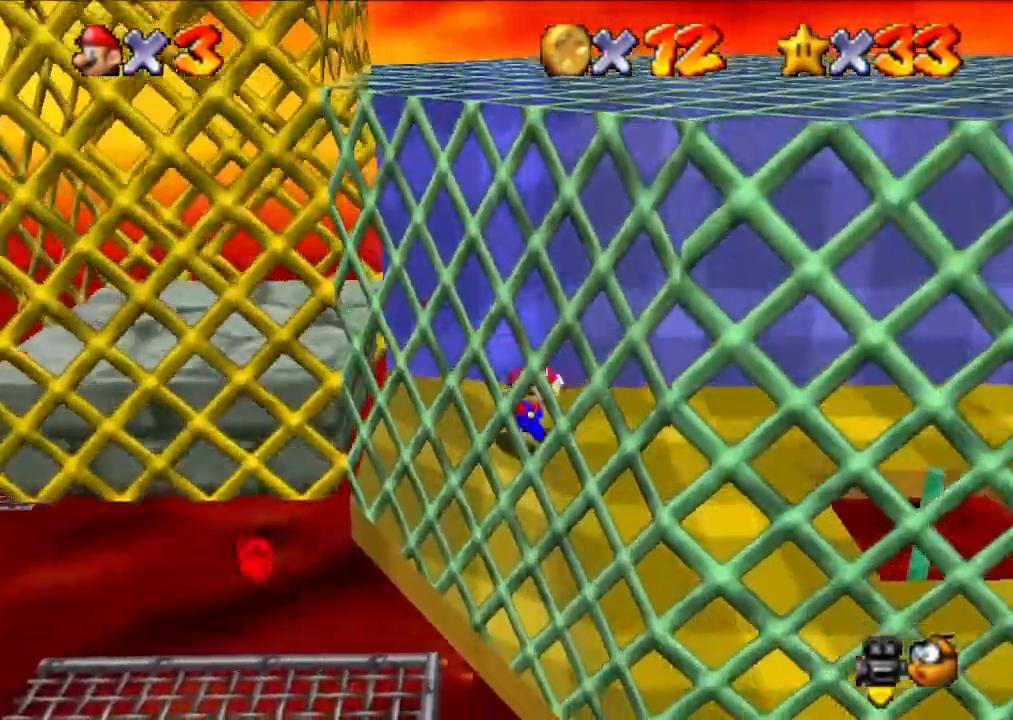
{"buttons": [], "left_stick": "left", "events": []}
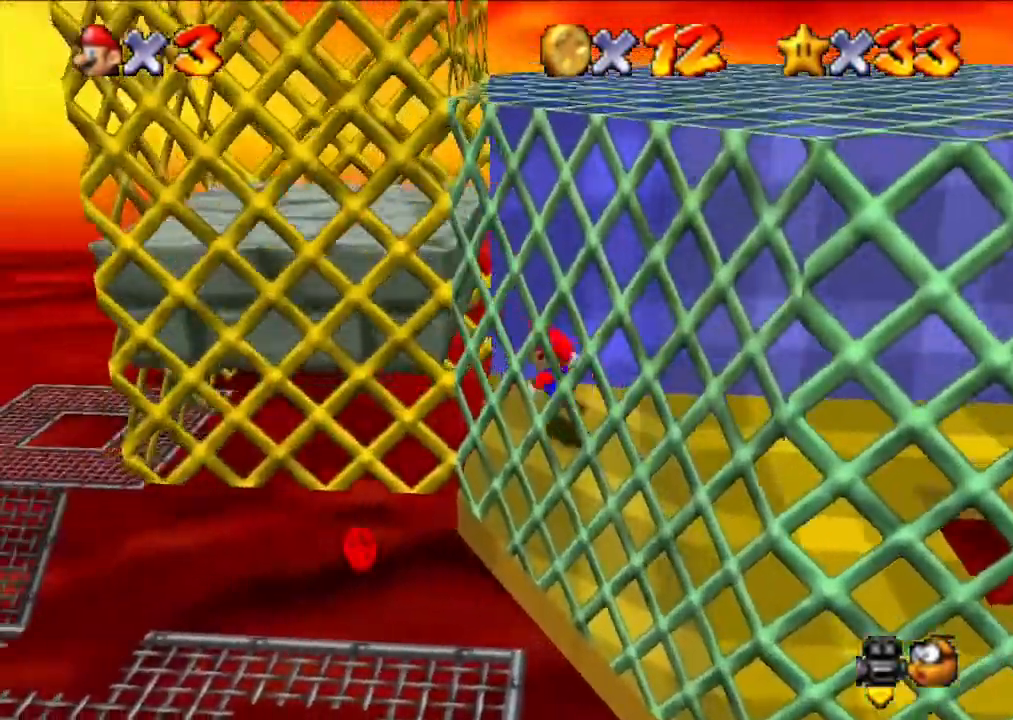
{"buttons": [], "left_stick": "right", "events": [[300, "left_stick", "center"], [433, "left_stick", "right"]]}
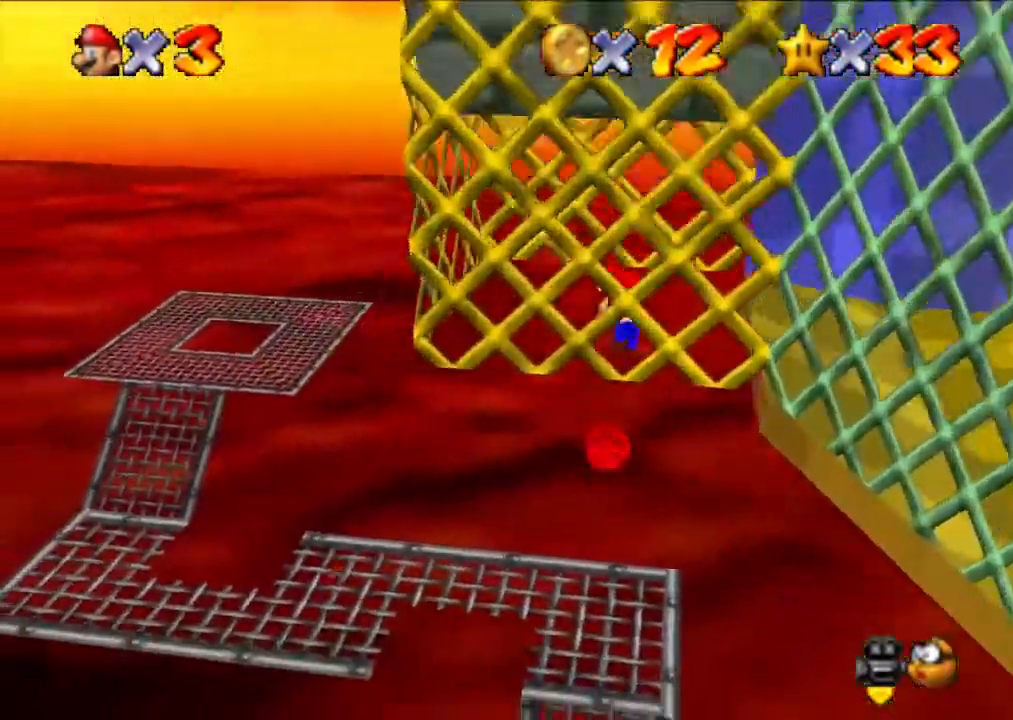
{"buttons": [], "left_stick": "down-right", "events": [[233, "left_stick", "down-right"]]}
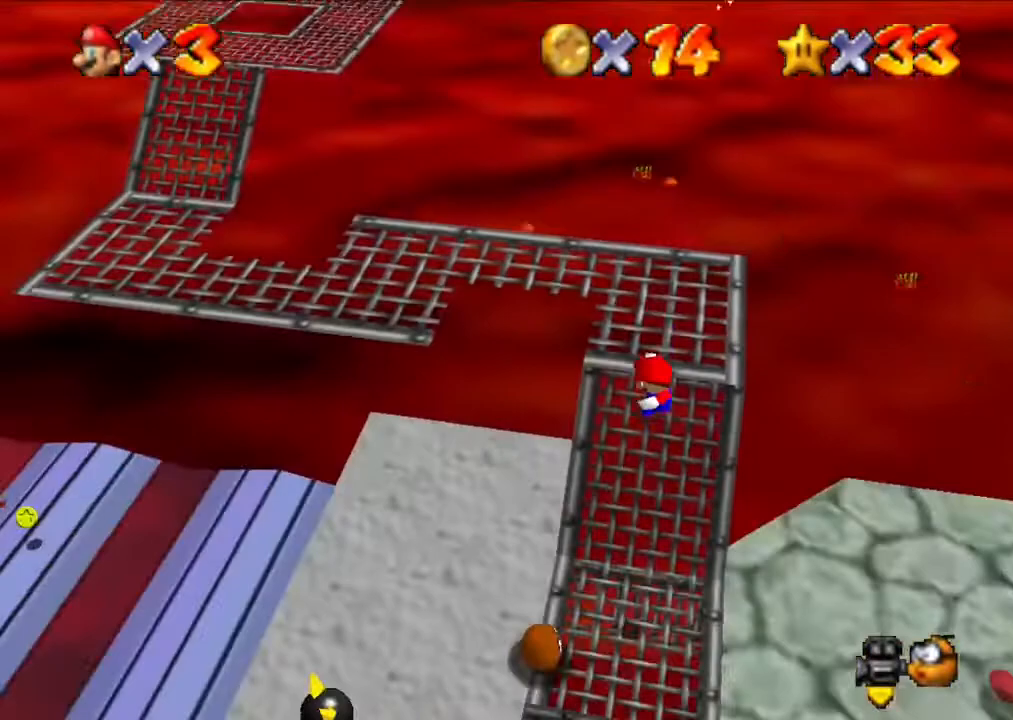
{"buttons": [], "left_stick": "down-right", "events": [[233, "left_stick", "down"], [367, "left_stick", "center"], [467, "left_stick", "down-right"]]}
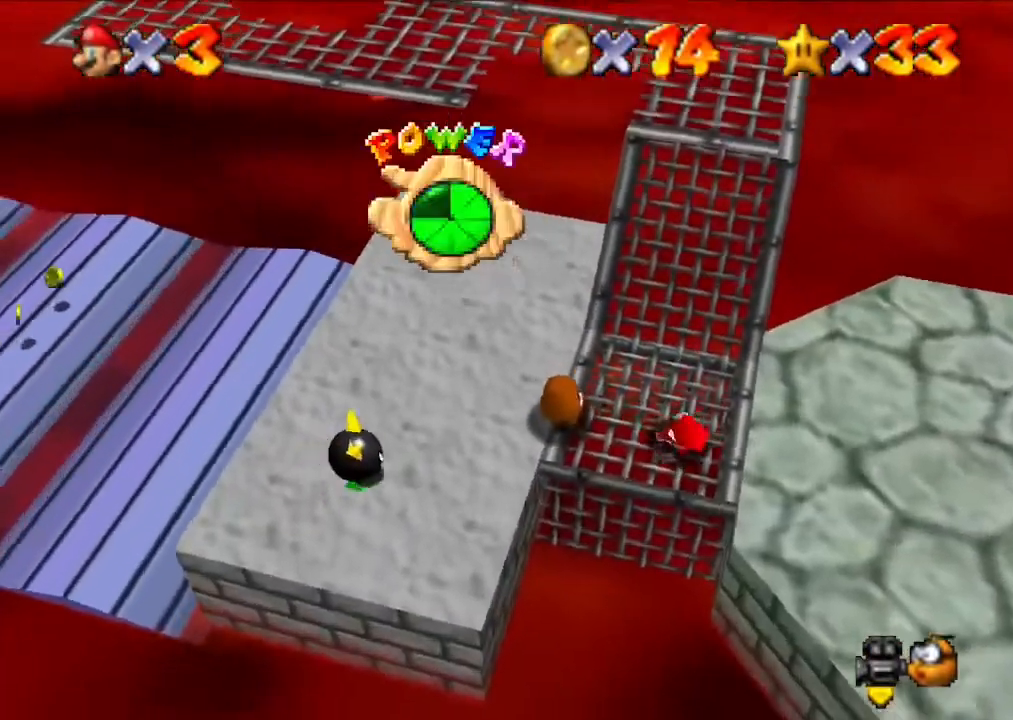
{"buttons": [], "left_stick": "right", "events": [[33, "left_stick", "right"]]}
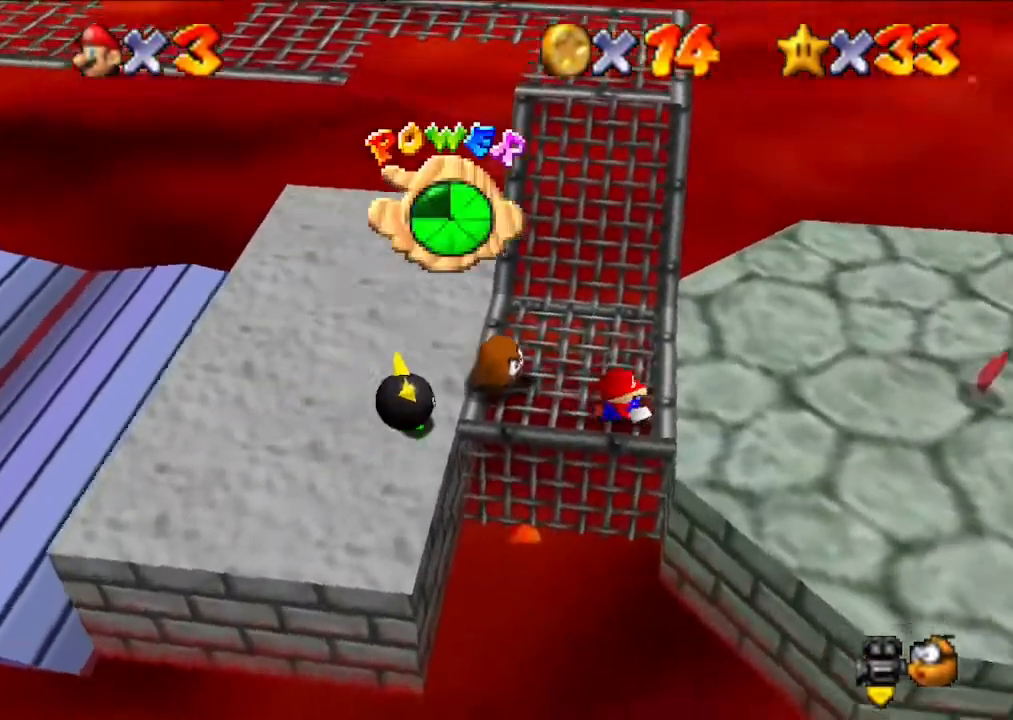
{"buttons": [], "left_stick": "right", "events": [[200, "left_stick", "up-right"], [400, "left_stick", "right"]]}
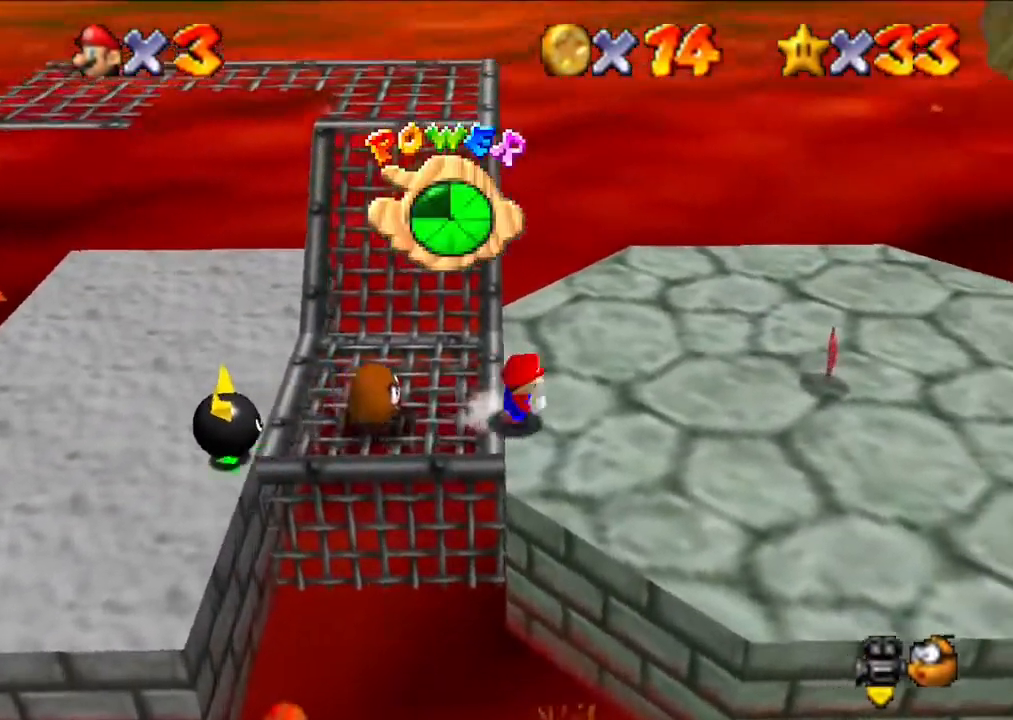
{"buttons": [], "left_stick": "right", "events": [[200, "left_stick", "up-right"], [300, "left_stick", "right"]]}
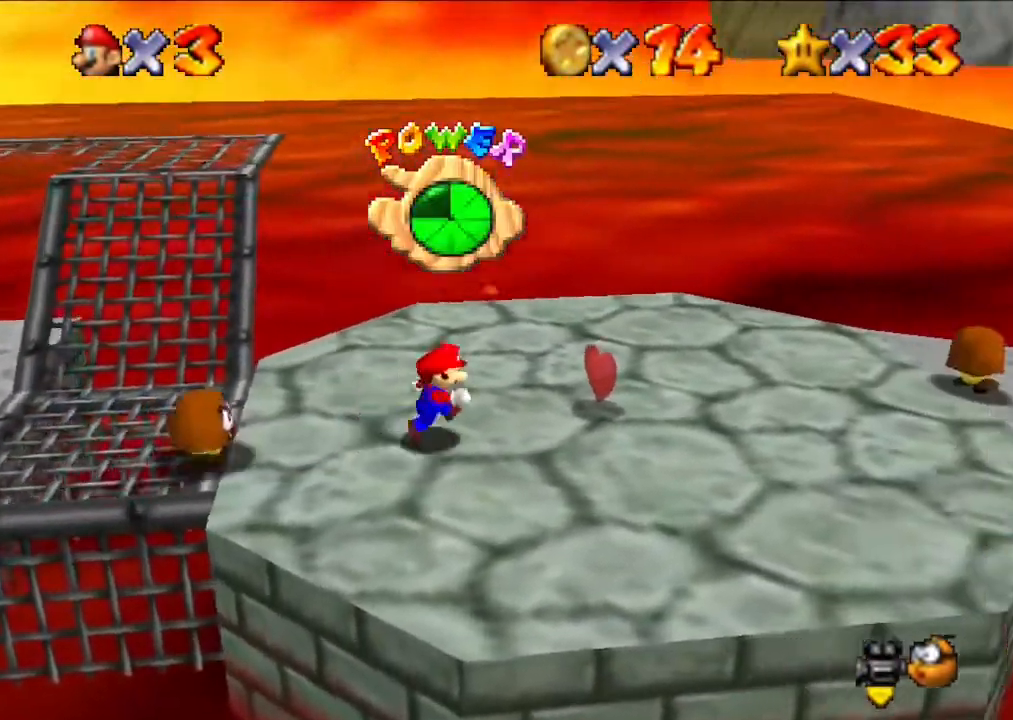
{"buttons": [], "left_stick": "right", "events": [[233, "left_stick", "up-right"], [333, "left_stick", "right"]]}
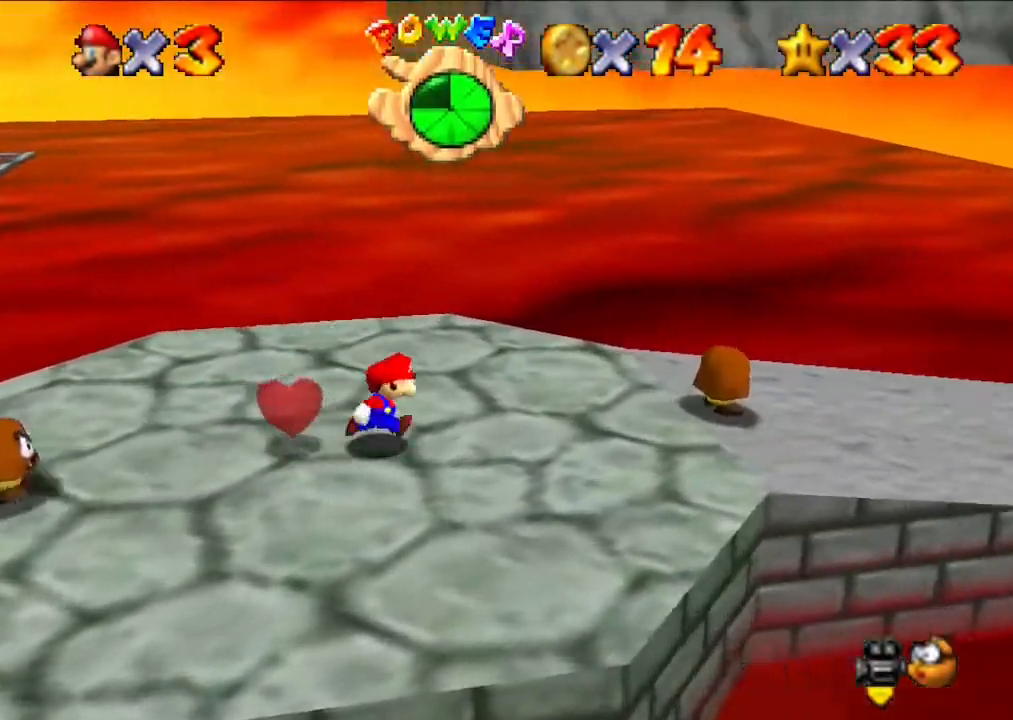
{"buttons": [], "left_stick": "down", "events": [[267, "left_stick", "down-right"], [433, "left_stick", "down"]]}
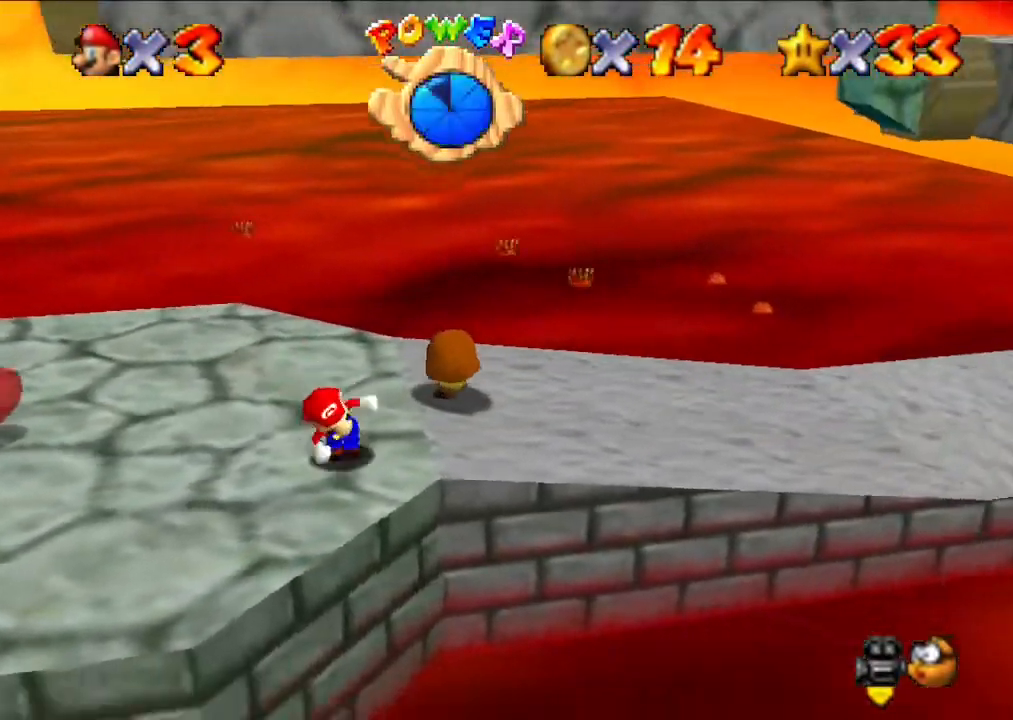
{"buttons": [], "left_stick": "center", "events": [[400, "left_stick", "center"]]}
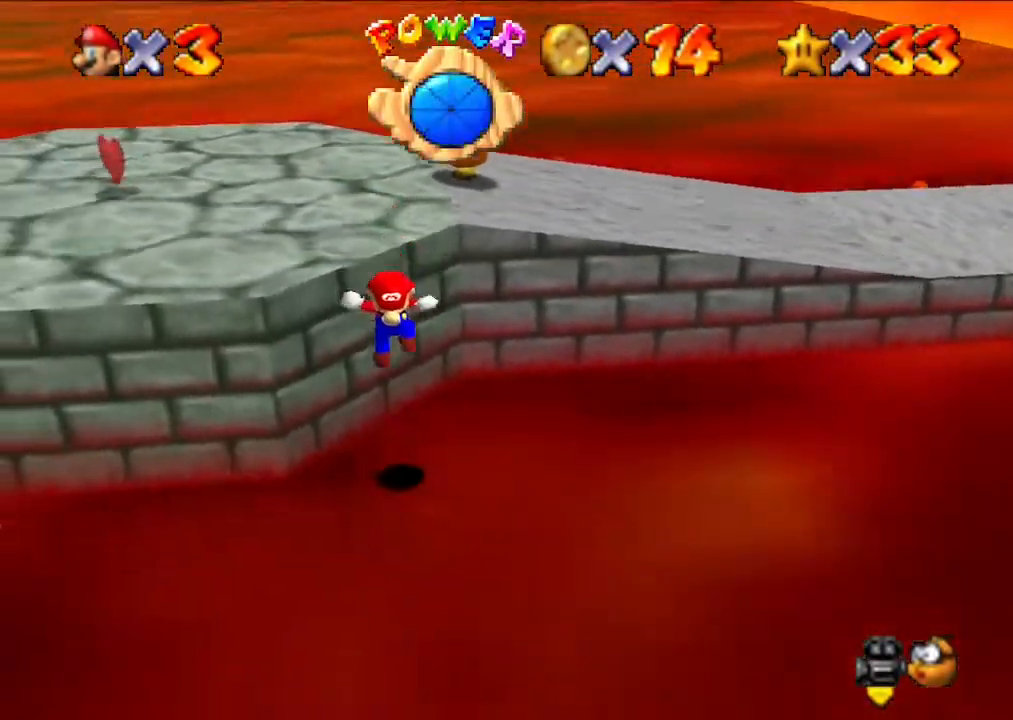
{"buttons": [], "left_stick": "up", "events": [[167, "left_stick", "up"]]}
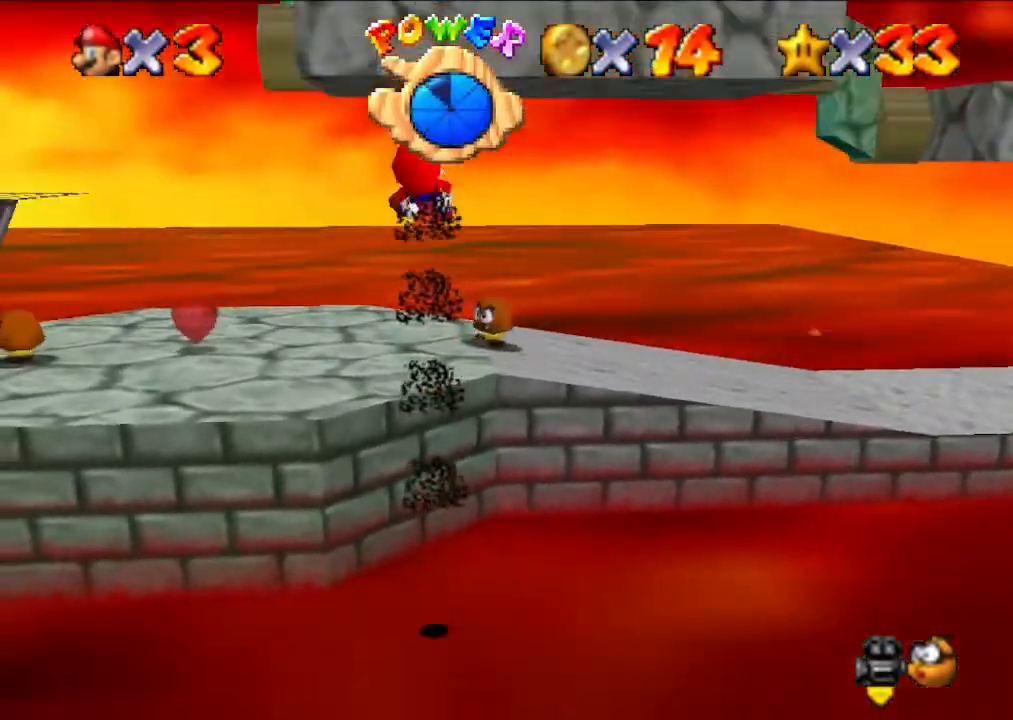
{"buttons": [], "left_stick": "up", "events": []}
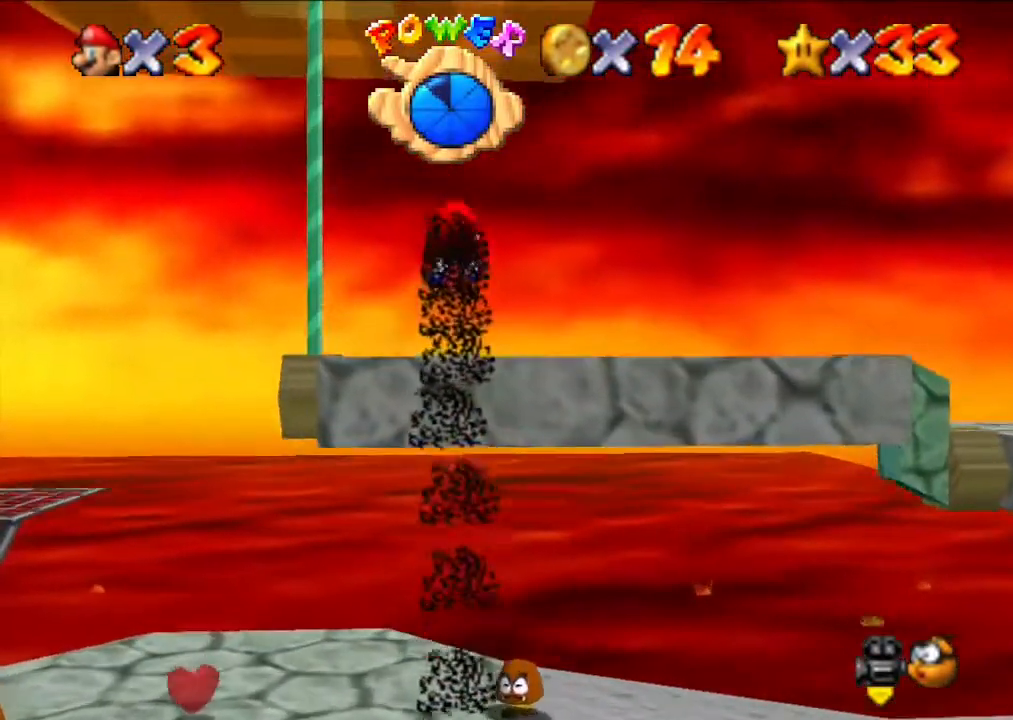
{"buttons": [], "left_stick": "up", "events": [[233, "left_stick", "center"], [500, "left_stick", "up"]]}
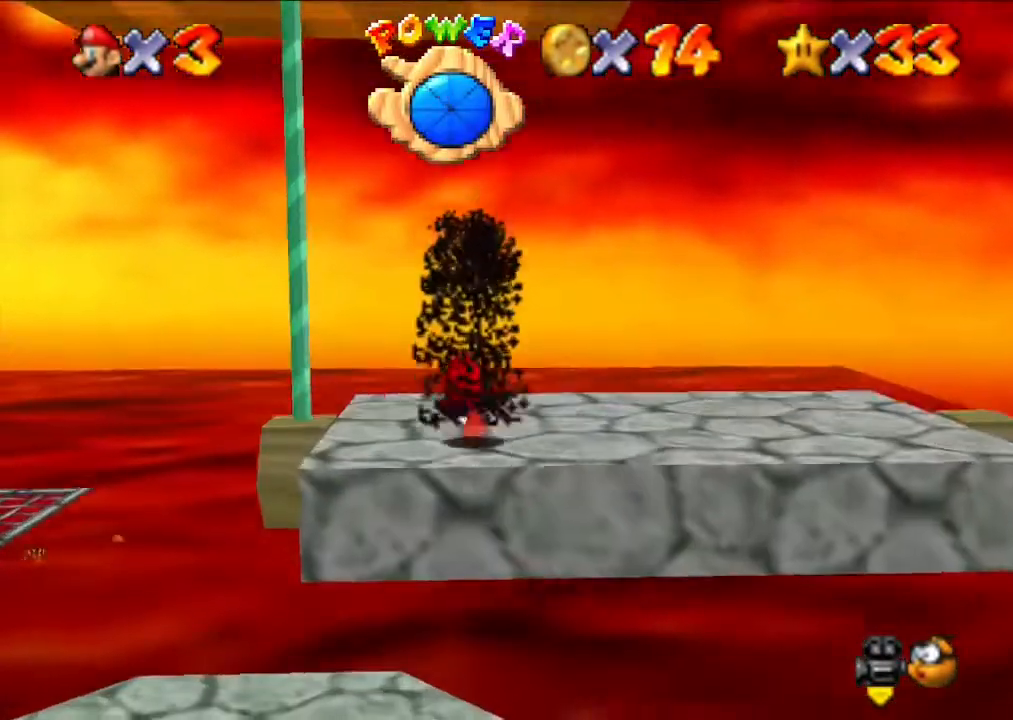
{"buttons": [], "left_stick": "center", "events": [[67, "left_stick", "center"], [400, "left_stick", "up"], [500, "left_stick", "center"]]}
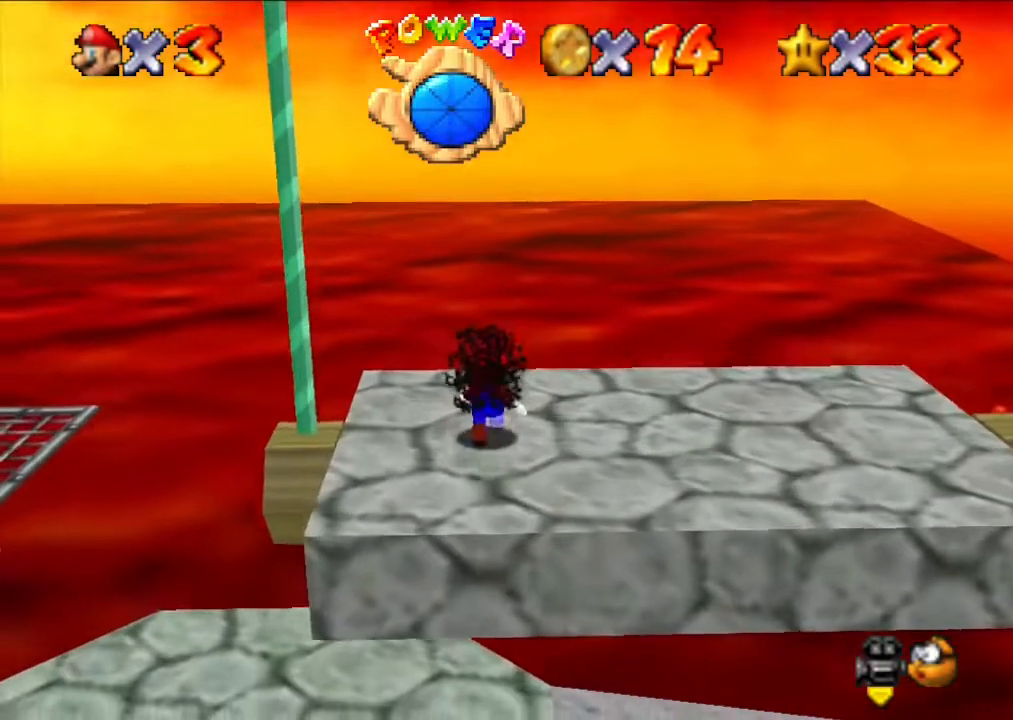
{"buttons": [], "left_stick": "right", "events": [[167, "left_stick", "right"]]}
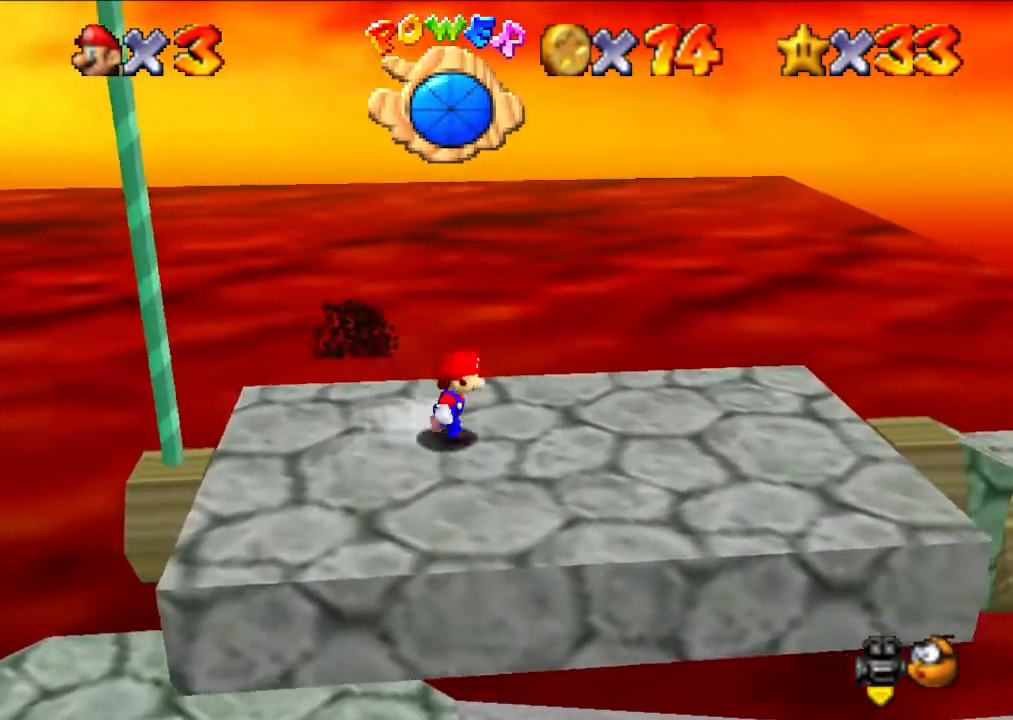
{"buttons": [], "left_stick": "left", "events": [[233, "left_stick", "left"]]}
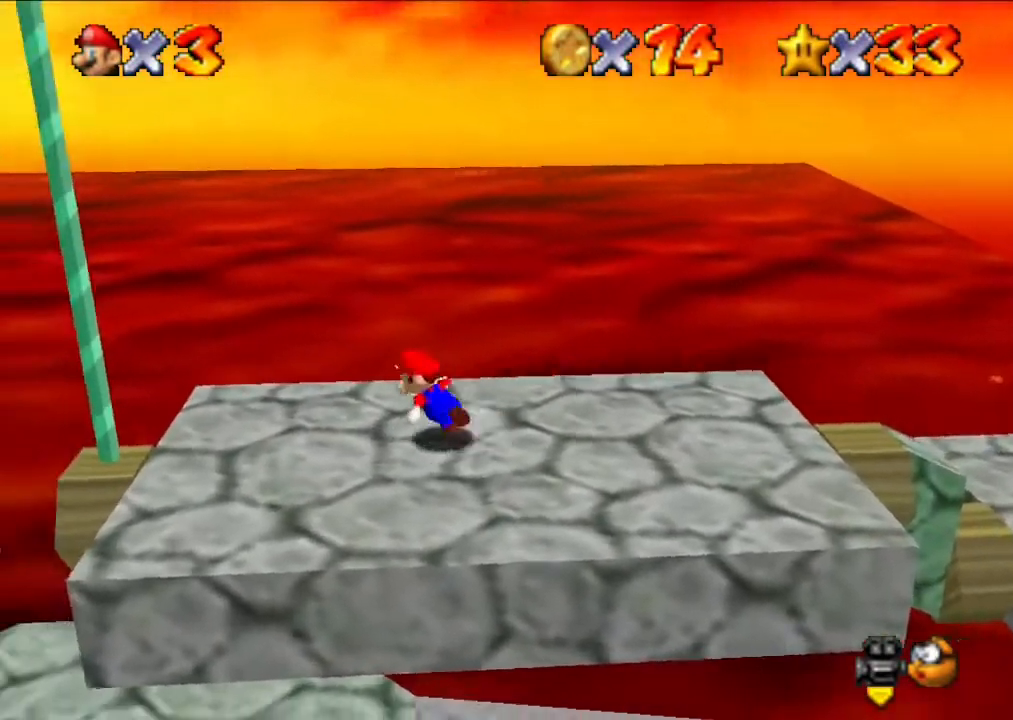
{"buttons": [], "left_stick": "center", "events": [[167, "Z", "down"], [200, "left_stick", "center"], [433, "Z", "up"]]}
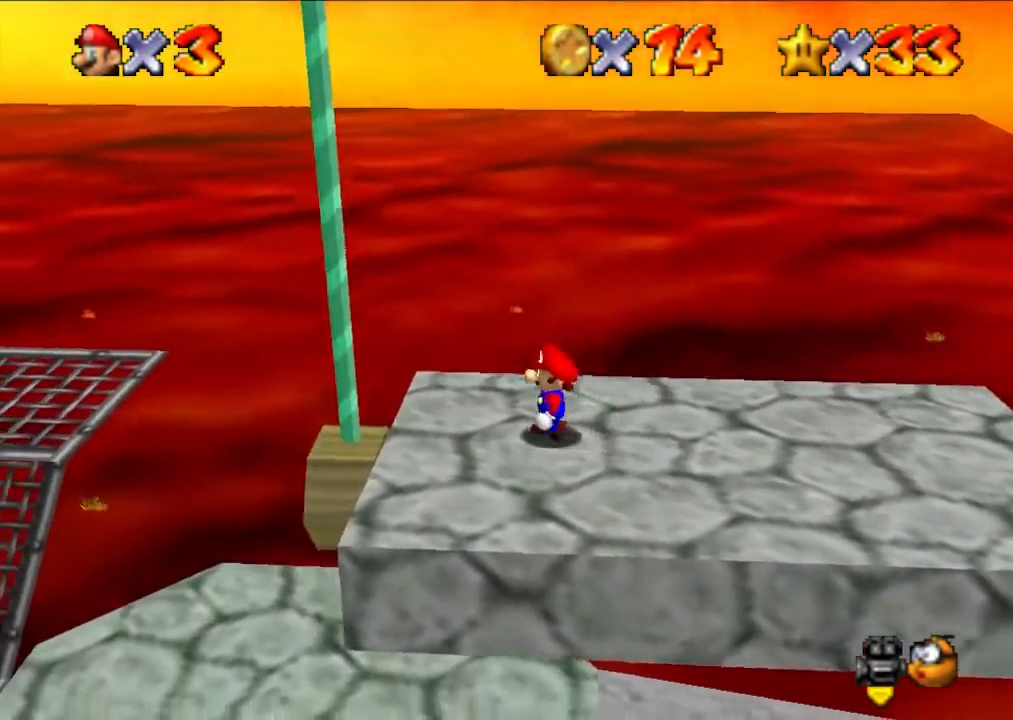
{"buttons": [], "left_stick": "center", "events": [[33, "A", "down"], [233, "A", "up"]]}
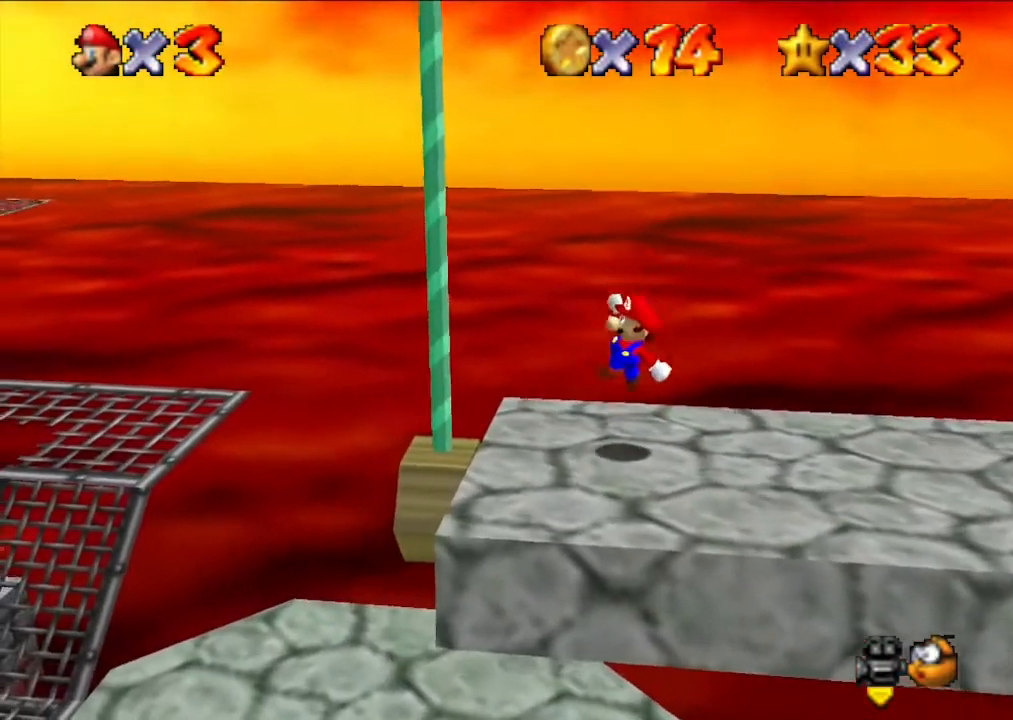
{"buttons": ["A"], "left_stick": "left", "events": [[233, "A", "down"], [233, "left_stick", "left"]]}
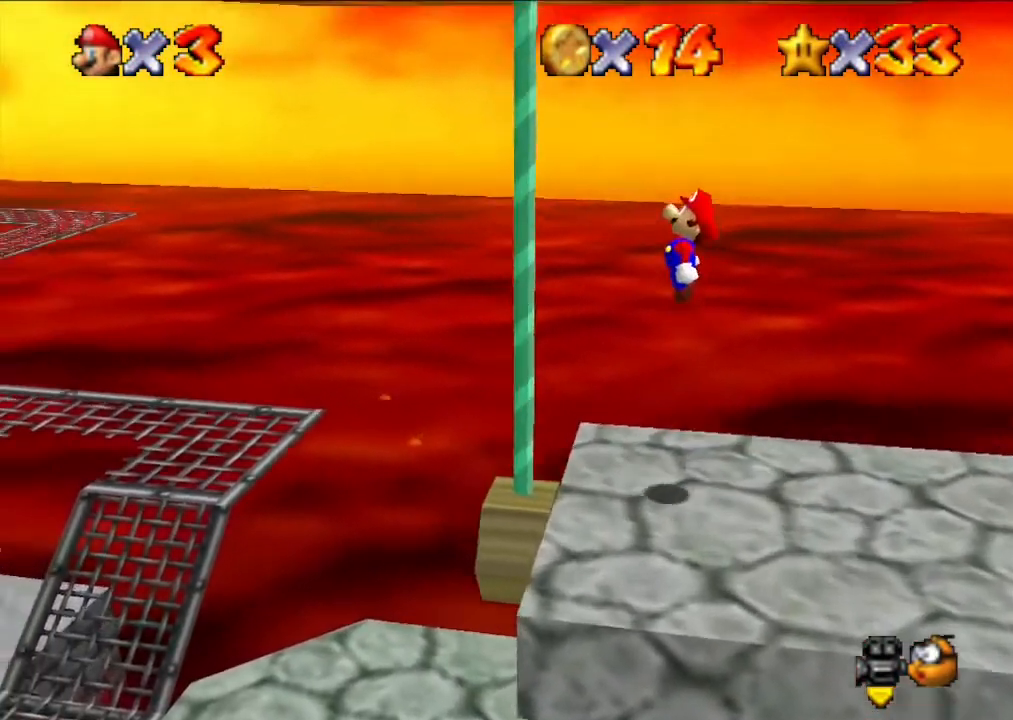
{"buttons": [], "left_stick": "up", "events": [[67, "A", "up"], [67, "left_stick", "up"]]}
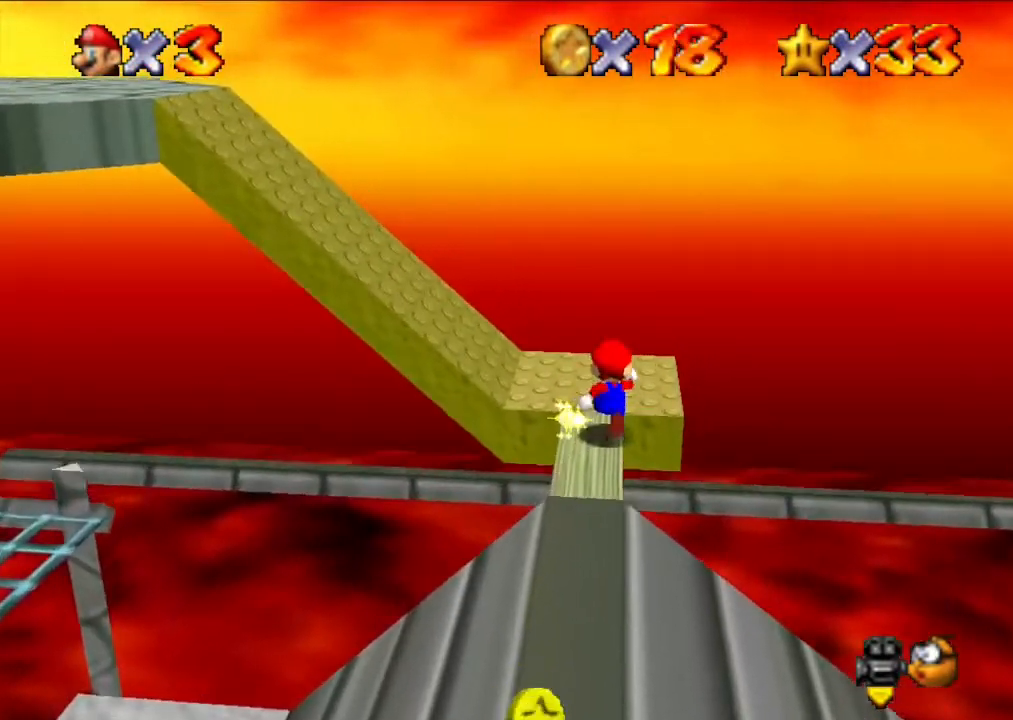
{"buttons": [], "left_stick": "left", "events": [[133, "left_stick", "left"]]}